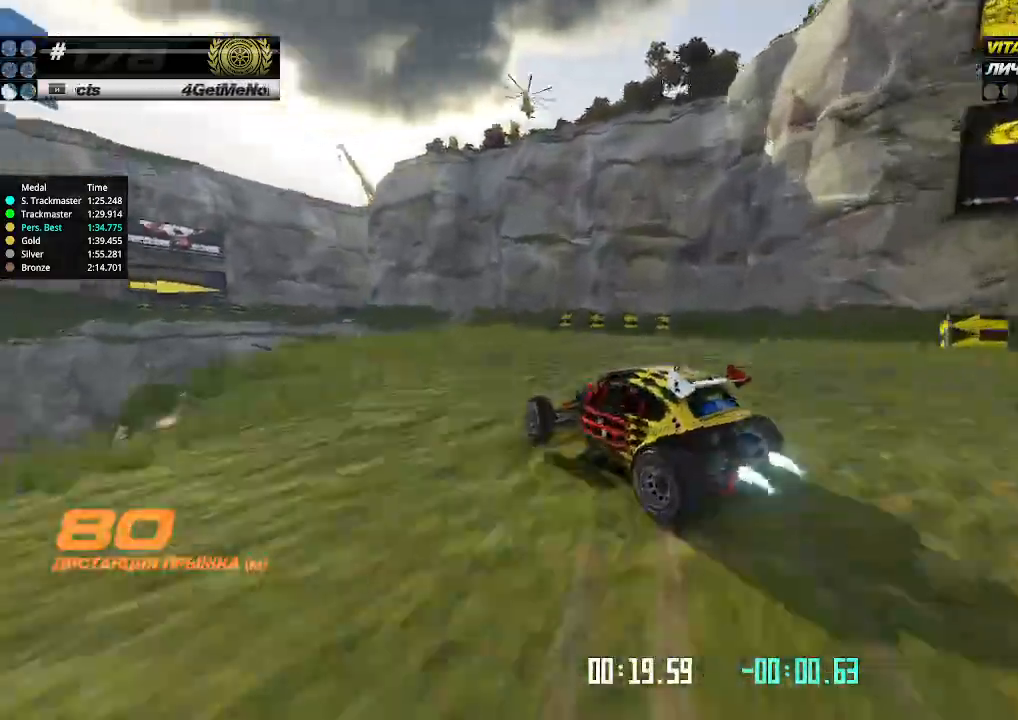
Gameplay with keyboard; each line is a JSON object with the keys held at the frame after it. "events" lists presses ("down") and releases ("up") of "down", "left", "right" and "up" between this image and that frame as [ms after this image, input, new state], when the widget could be followed in between. No other keys are recorded. Mouse input is not recorded.
{"keys": ["up"], "events": [[434, "right", "up"]]}
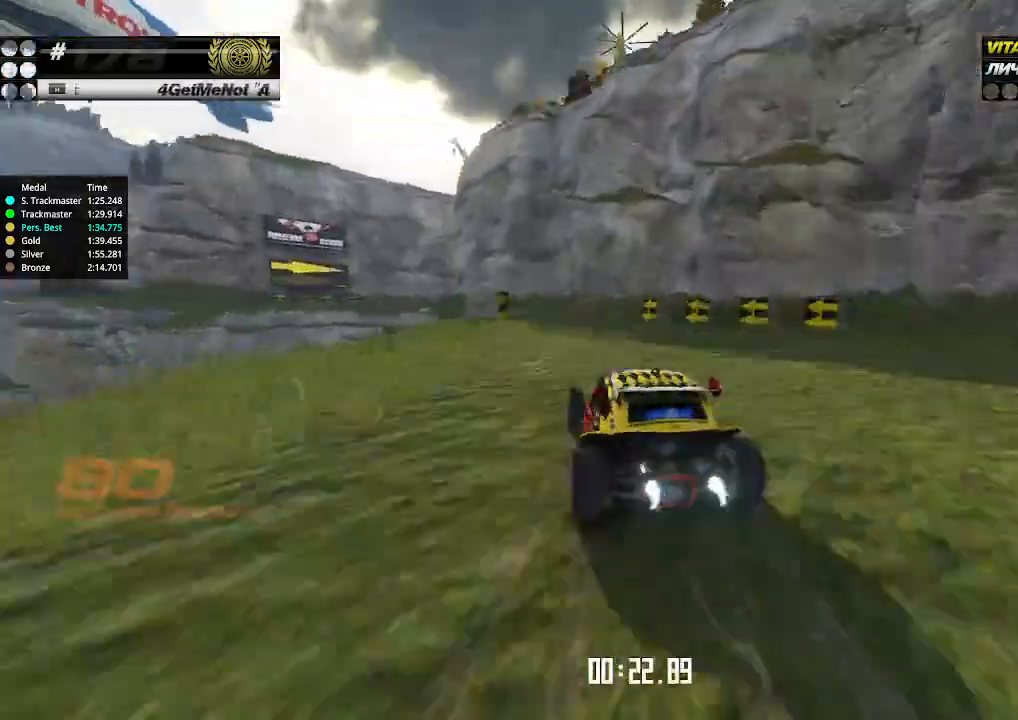
{"keys": ["left", "up"], "events": [[100, "left", "down"], [134, "left", "up"], [467, "left", "down"]]}
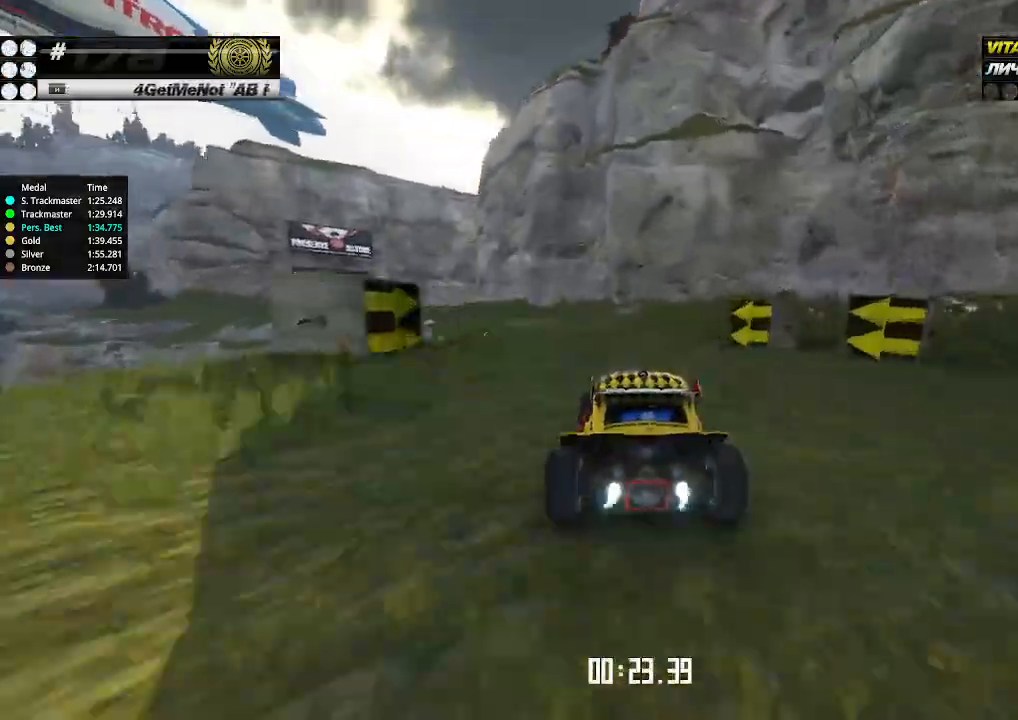
{"keys": ["up"], "events": [[100, "left", "up"], [200, "left", "down"], [434, "left", "up"]]}
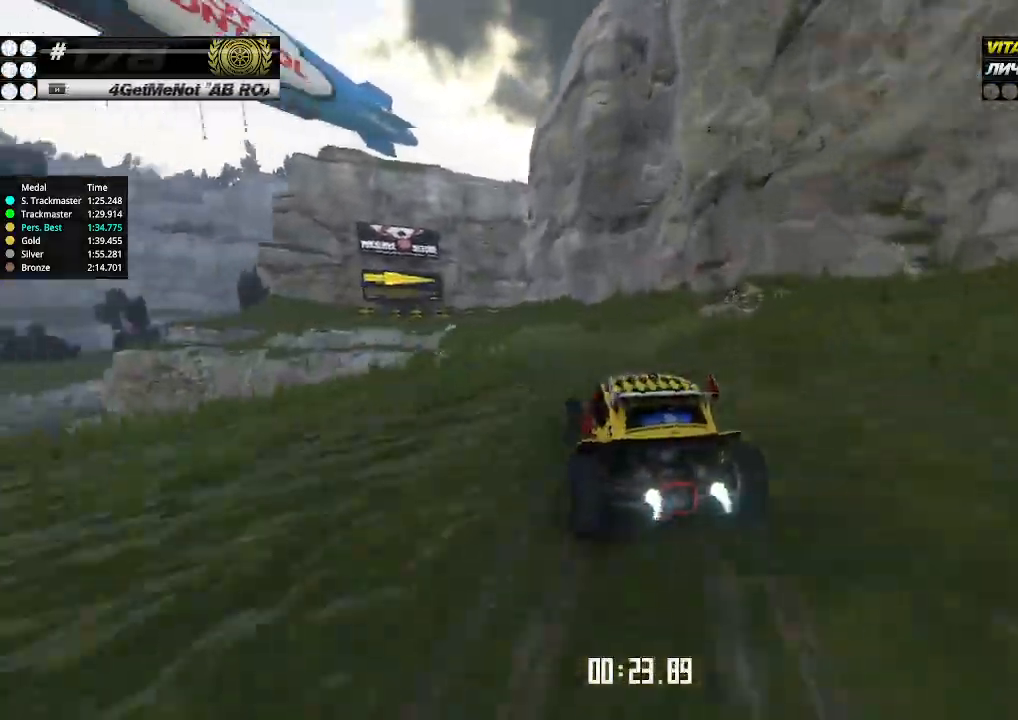
{"keys": ["up"], "events": []}
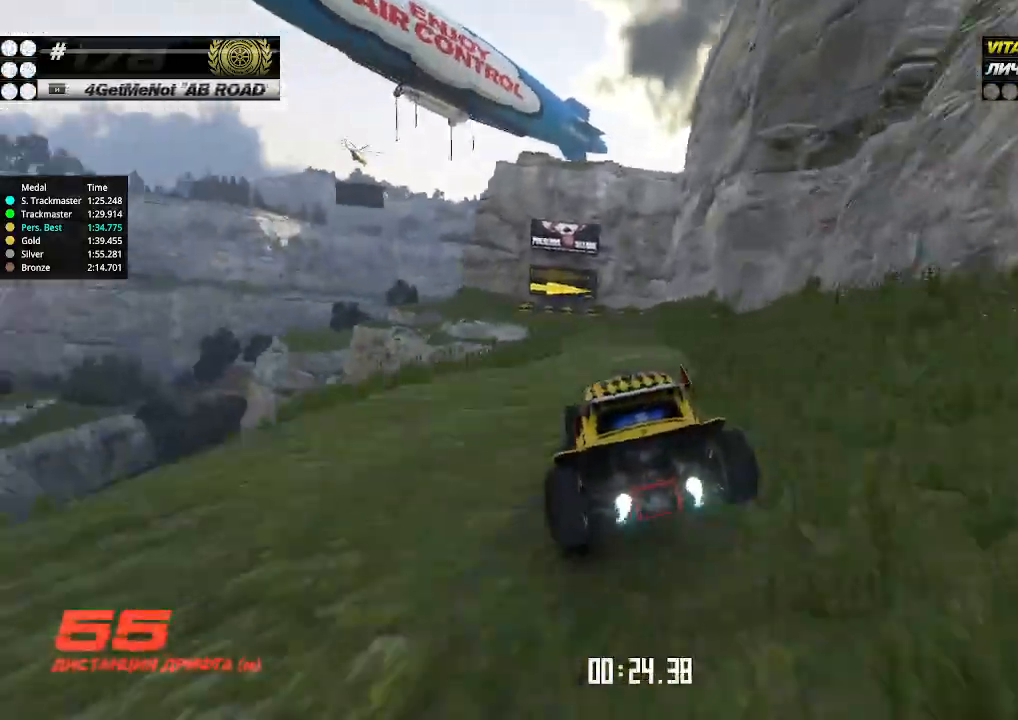
{"keys": ["up"], "events": [[400, "right", "down"], [467, "right", "up"]]}
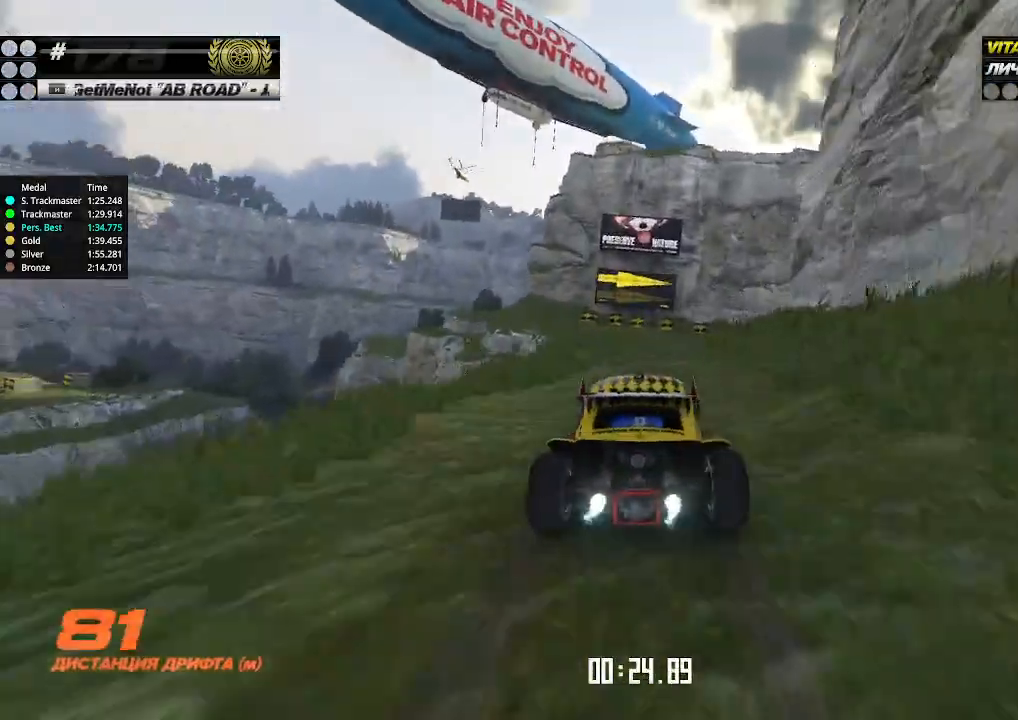
{"keys": ["up"], "events": [[167, "right", "down"], [334, "right", "up"], [400, "right", "down"], [500, "right", "up"]]}
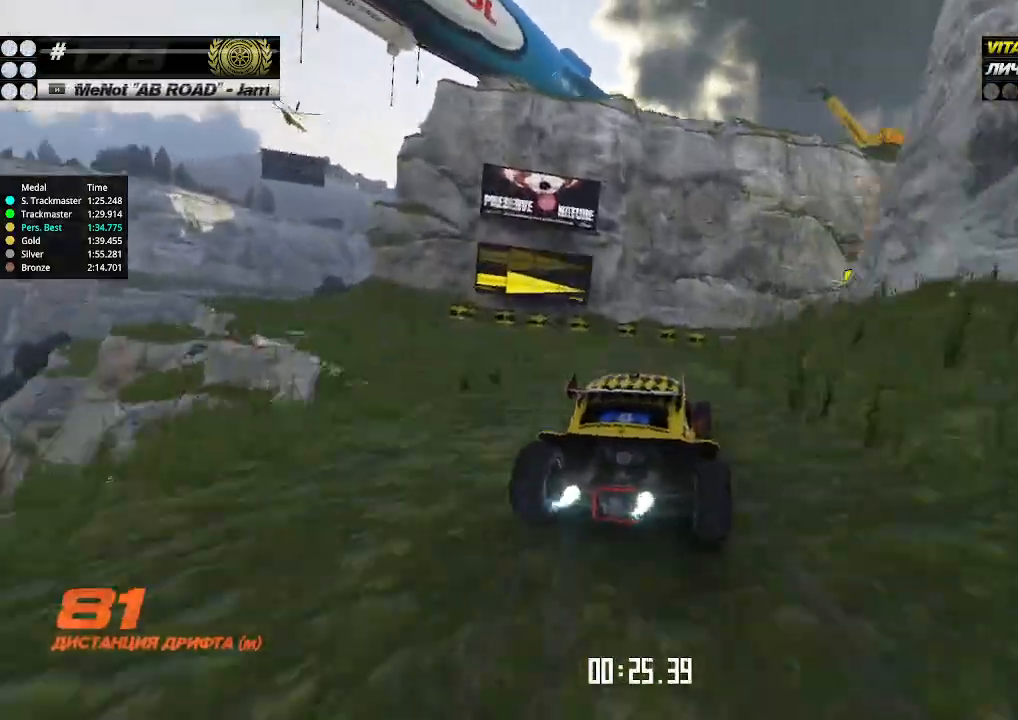
{"keys": ["right", "up"], "events": [[34, "right", "down"], [134, "right", "up"], [200, "right", "down"], [400, "right", "up"], [467, "right", "down"]]}
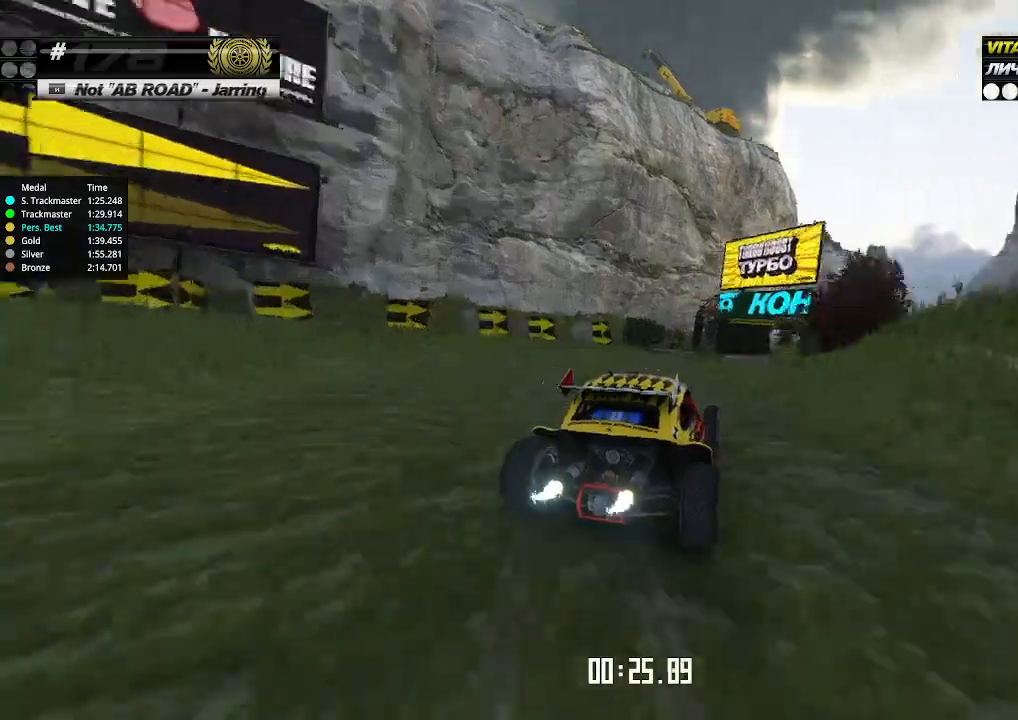
{"keys": ["up"], "events": [[34, "right", "up"]]}
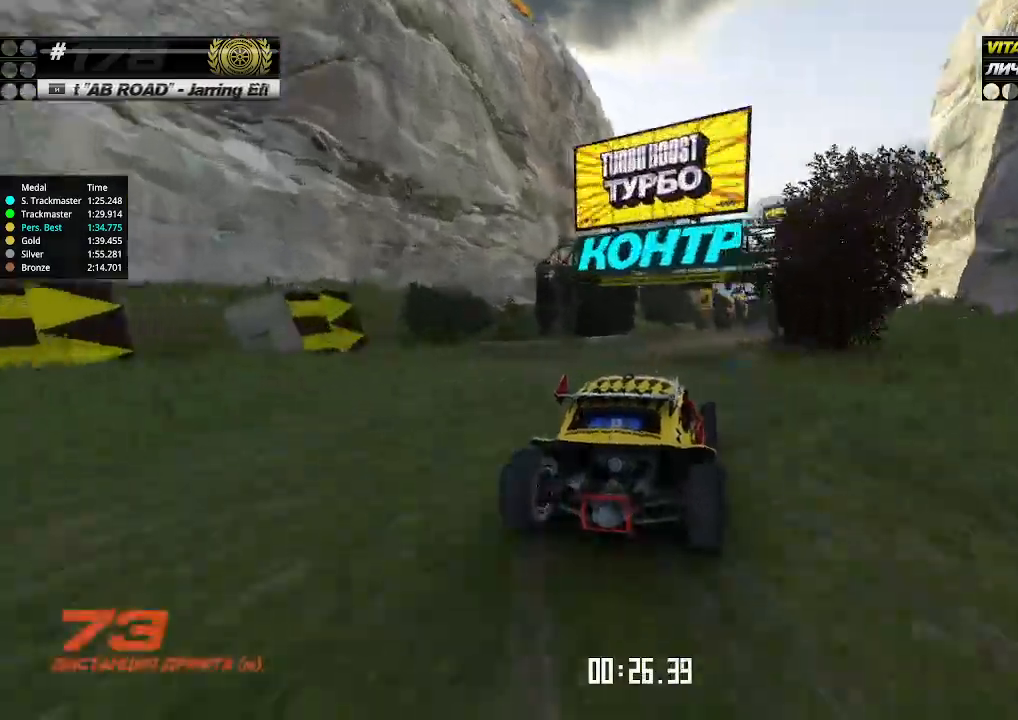
{"keys": ["up"], "events": [[134, "left", "down"], [167, "left", "up"]]}
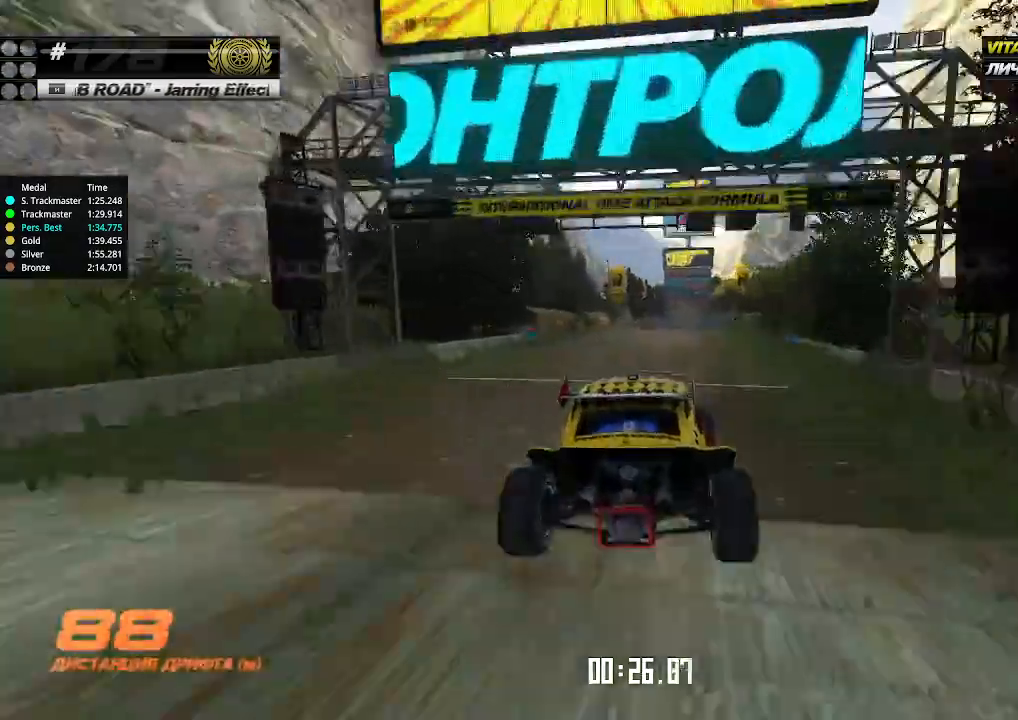
{"keys": ["up"], "events": []}
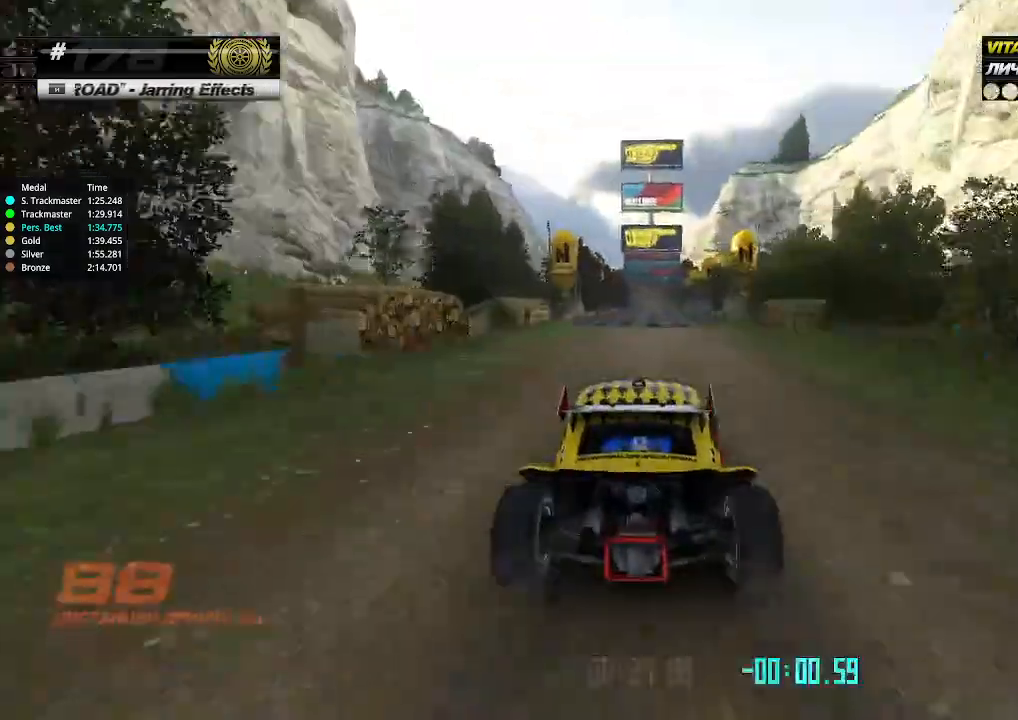
{"keys": ["up"], "events": []}
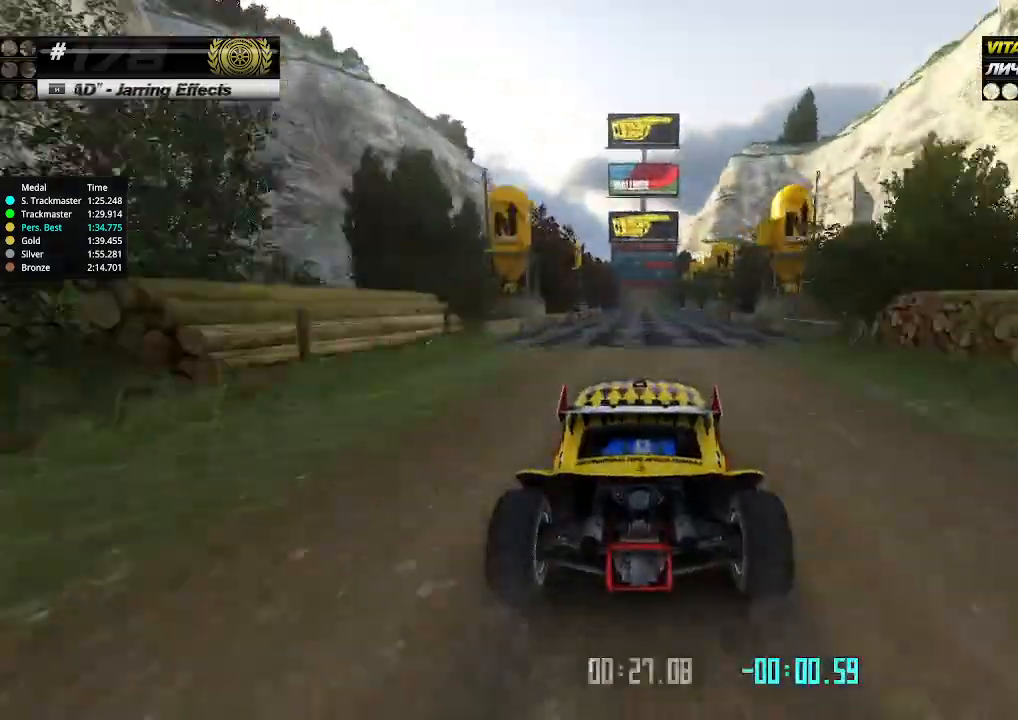
{"keys": ["up"], "events": []}
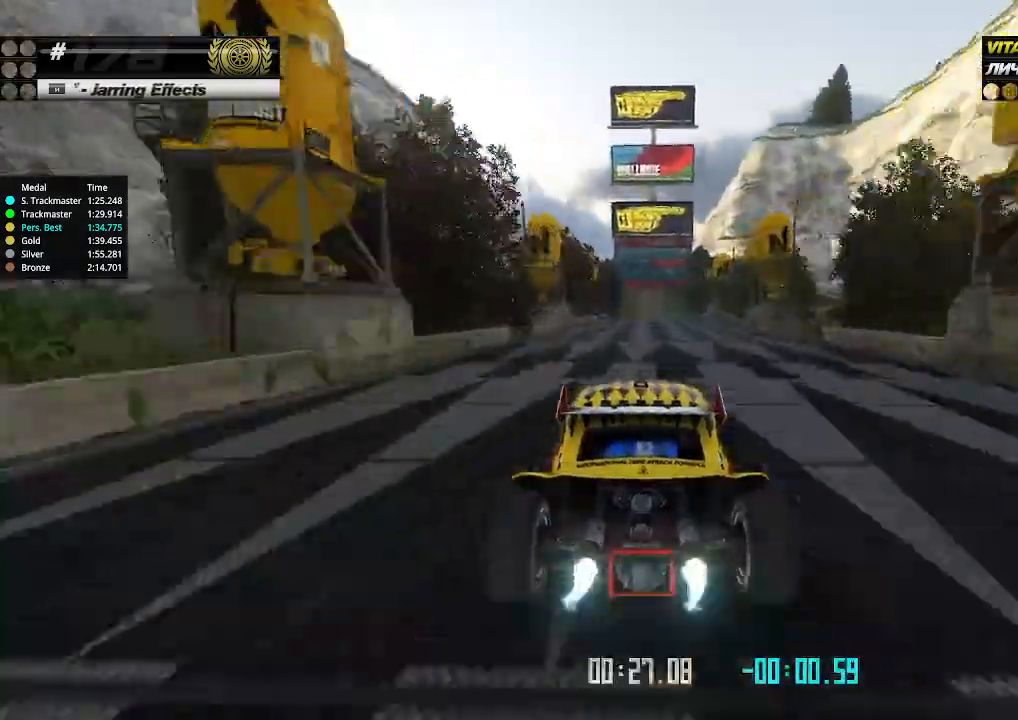
{"keys": ["up"], "events": []}
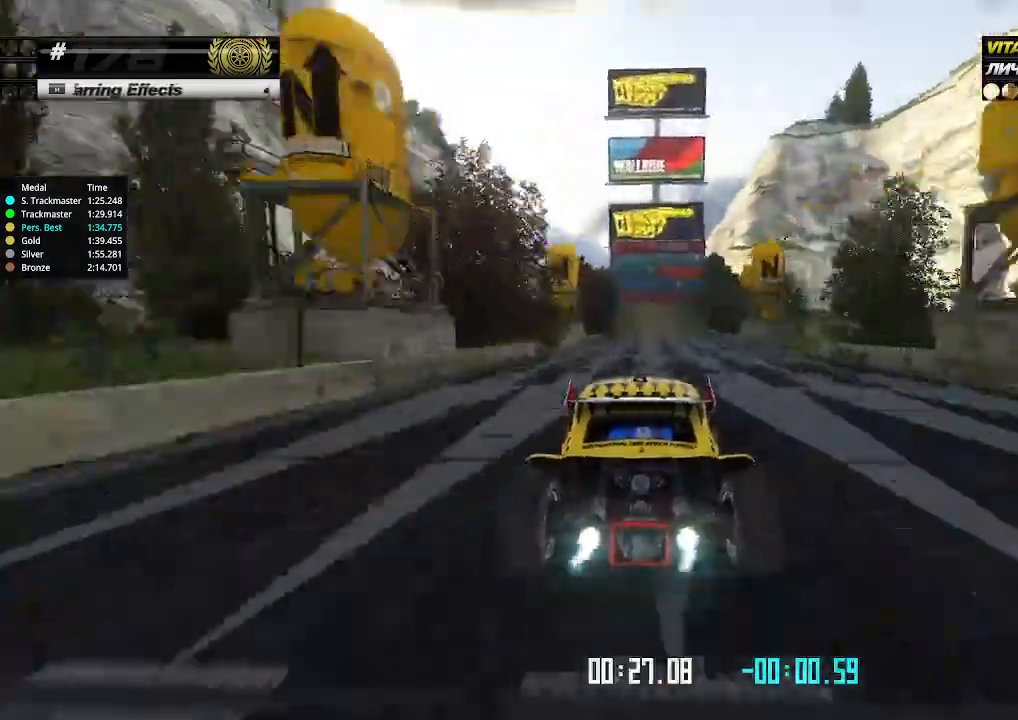
{"keys": ["right", "up"], "events": [[100, "right", "down"], [200, "right", "up"], [400, "right", "down"]]}
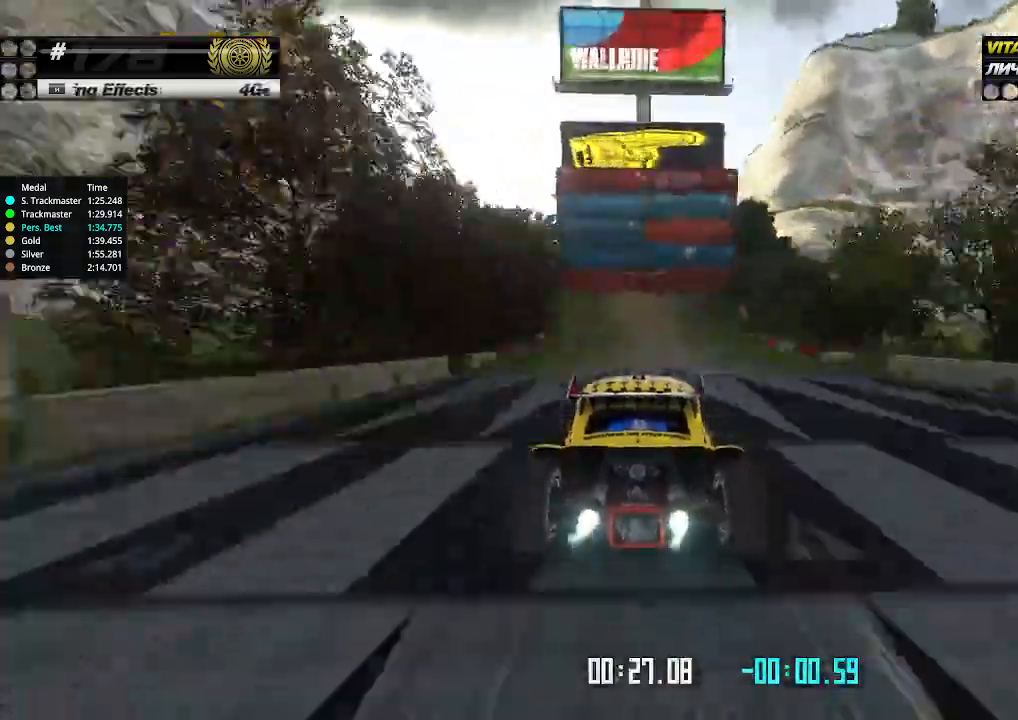
{"keys": ["right", "up"], "events": [[200, "down", "down"], [367, "down", "up"]]}
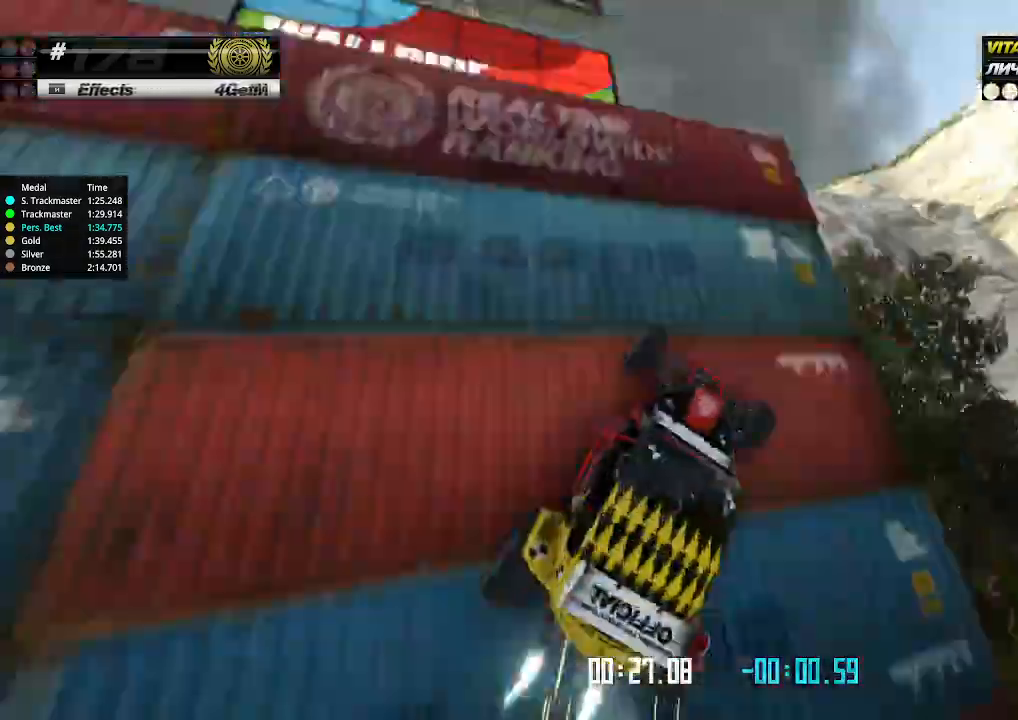
{"keys": ["left", "up"], "events": [[34, "right", "up"], [100, "left", "down"]]}
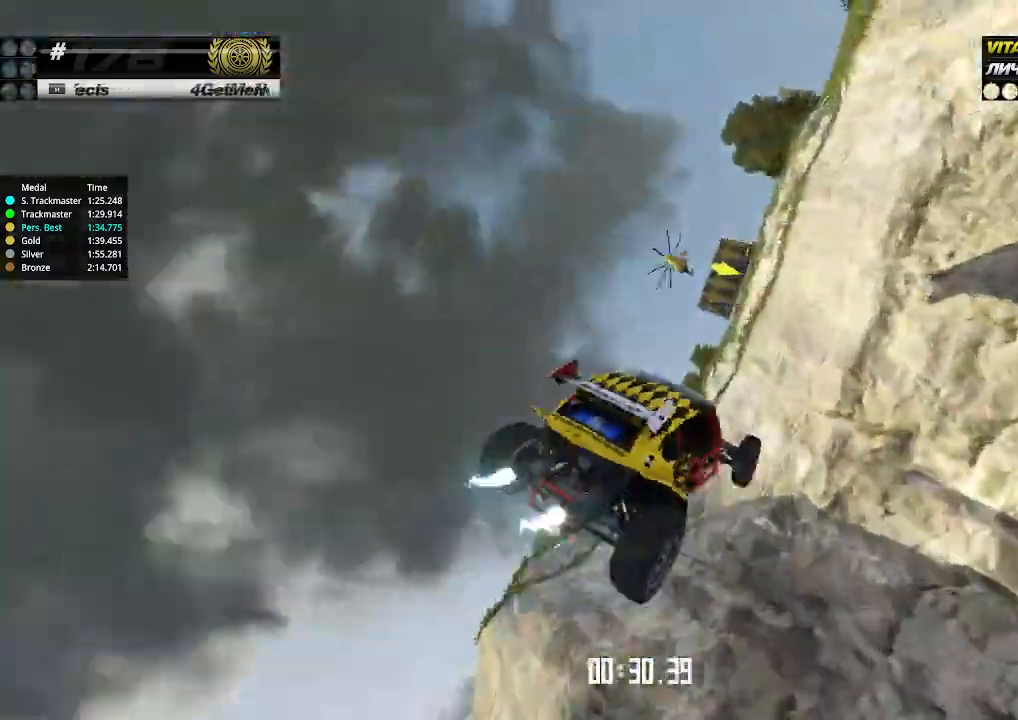
{"keys": ["right", "up"], "events": [[134, "left", "up"], [134, "right", "down"]]}
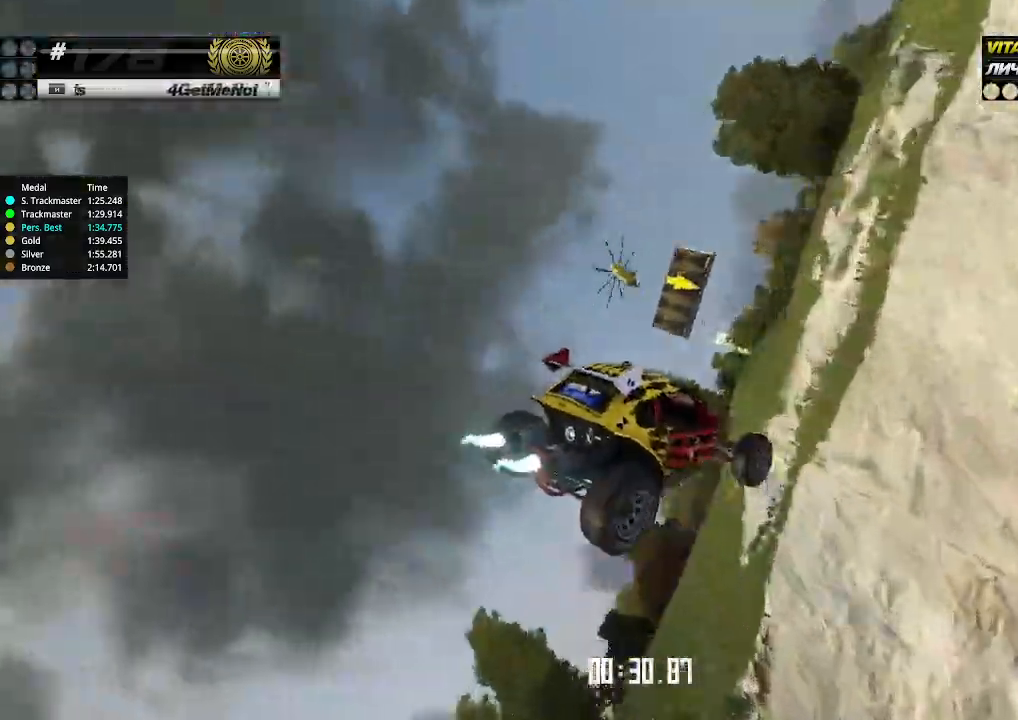
{"keys": ["right", "up"], "events": []}
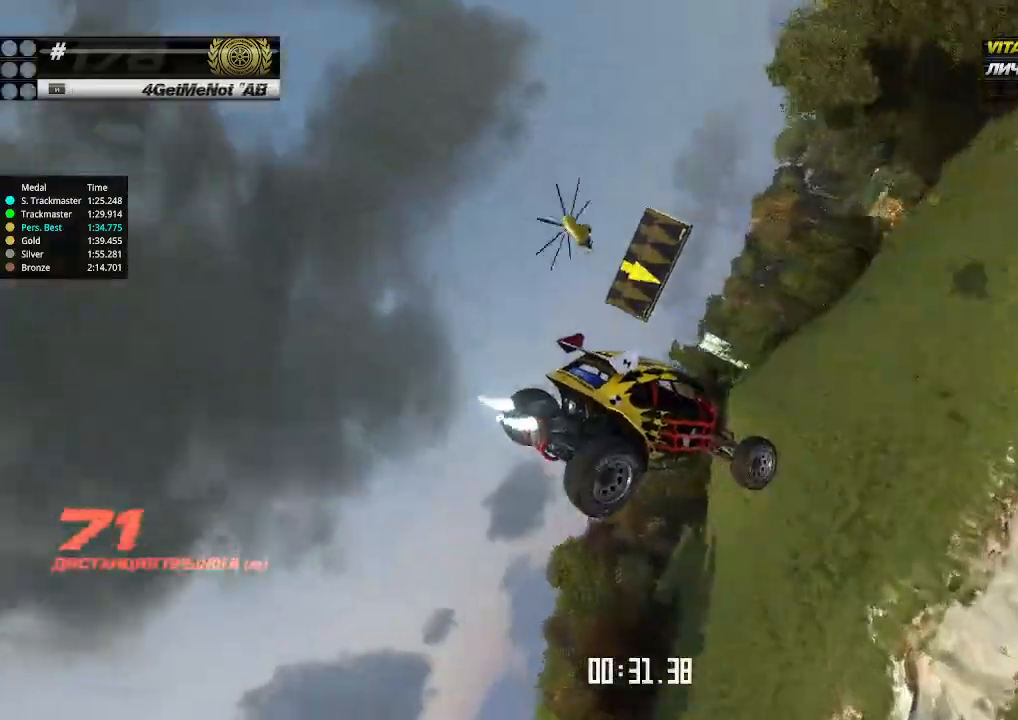
{"keys": ["down", "right"], "events": [[300, "up", "up"], [400, "down", "down"]]}
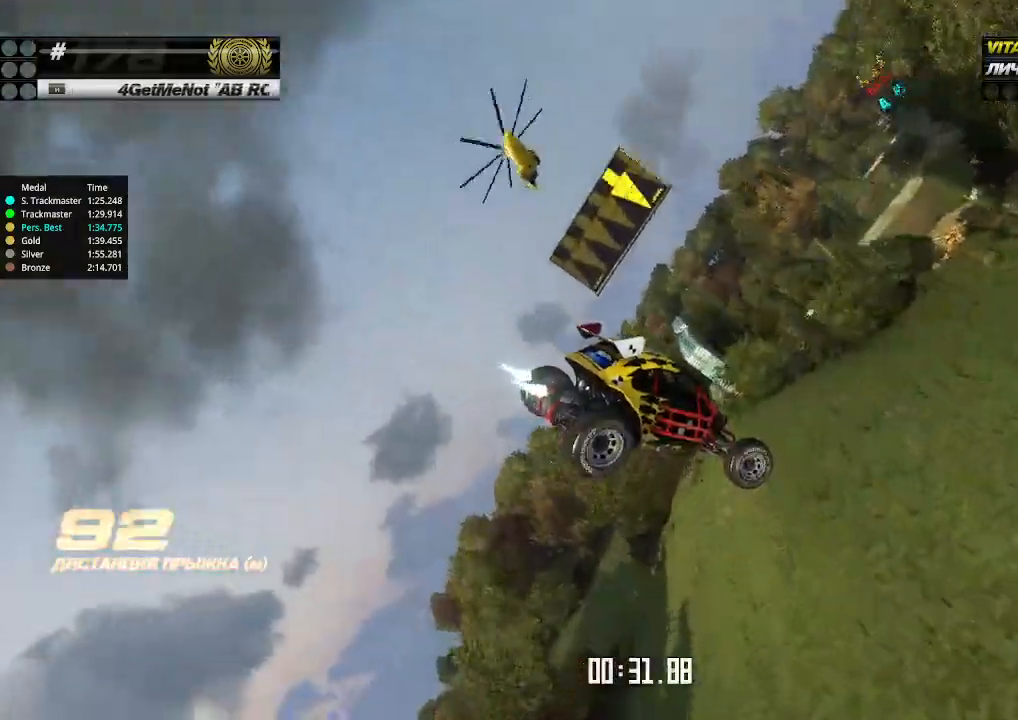
{"keys": ["down", "right"], "events": [[34, "left", "down"], [34, "right", "up"], [334, "left", "up"], [500, "right", "down"]]}
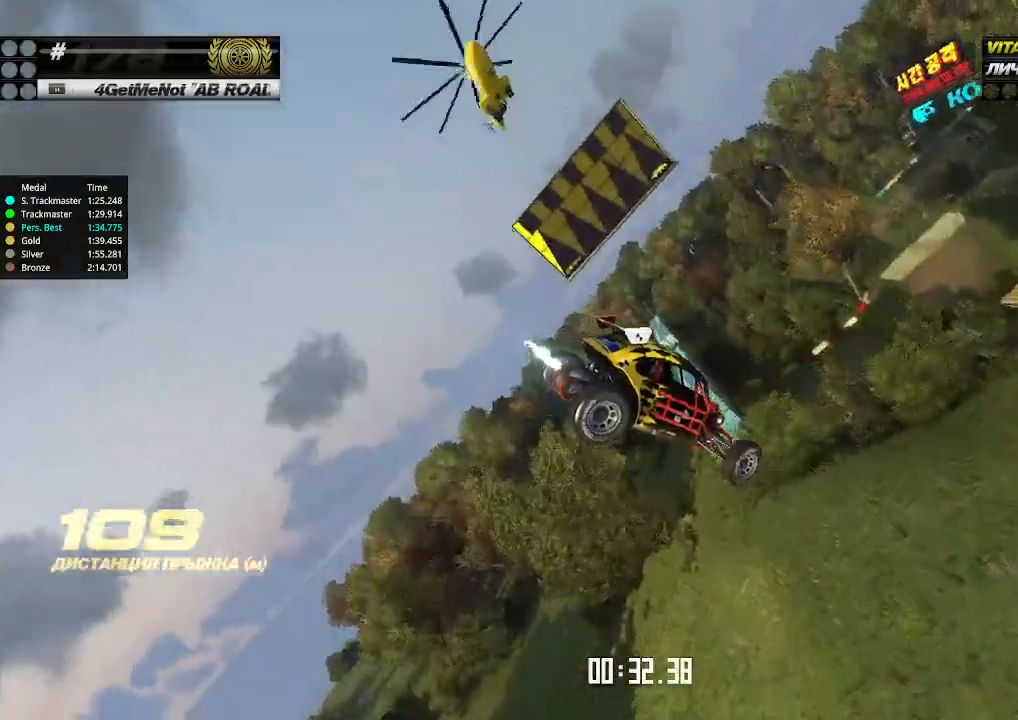
{"keys": ["down", "left"], "events": [[400, "left", "down"], [400, "right", "up"]]}
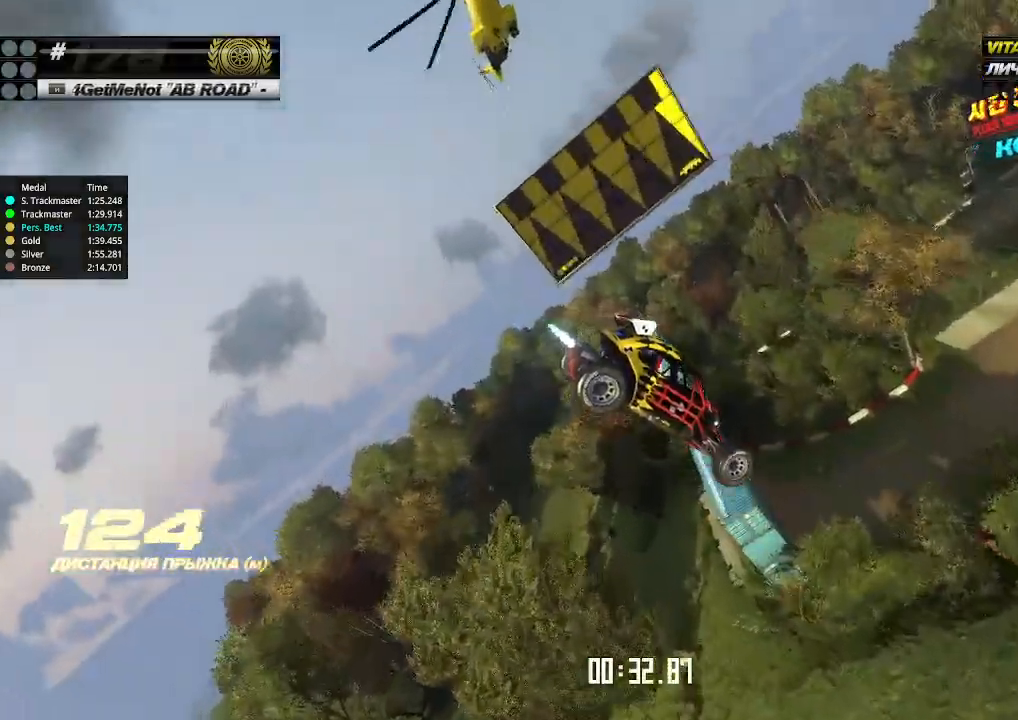
{"keys": ["down", "left"], "events": [[67, "left", "up"], [134, "left", "down"]]}
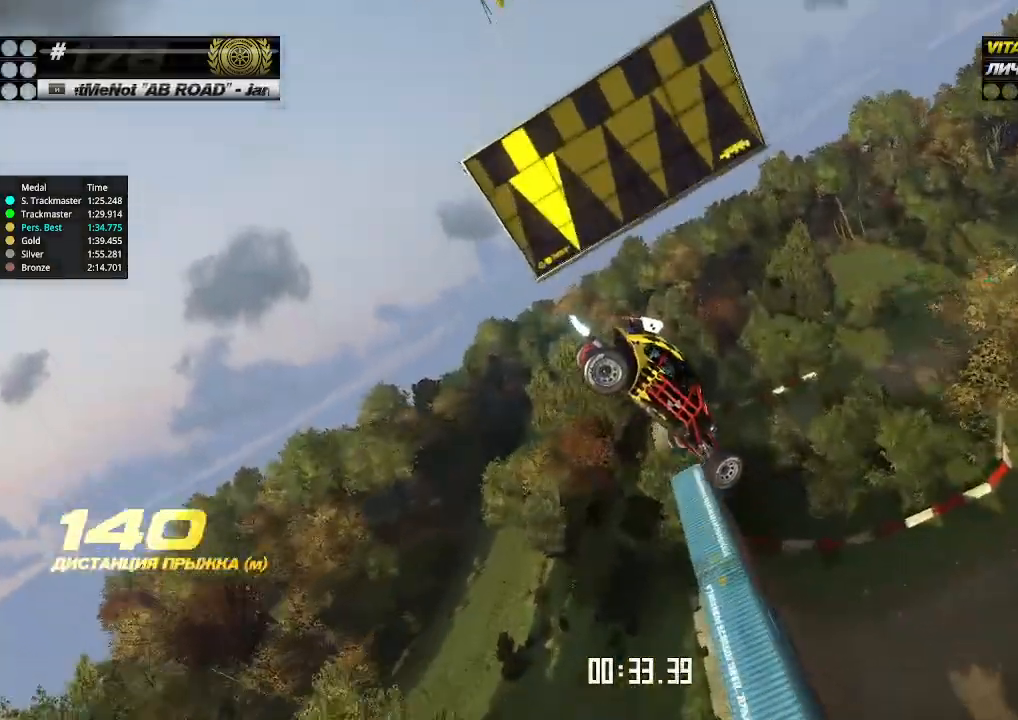
{"keys": ["down", "left"], "events": []}
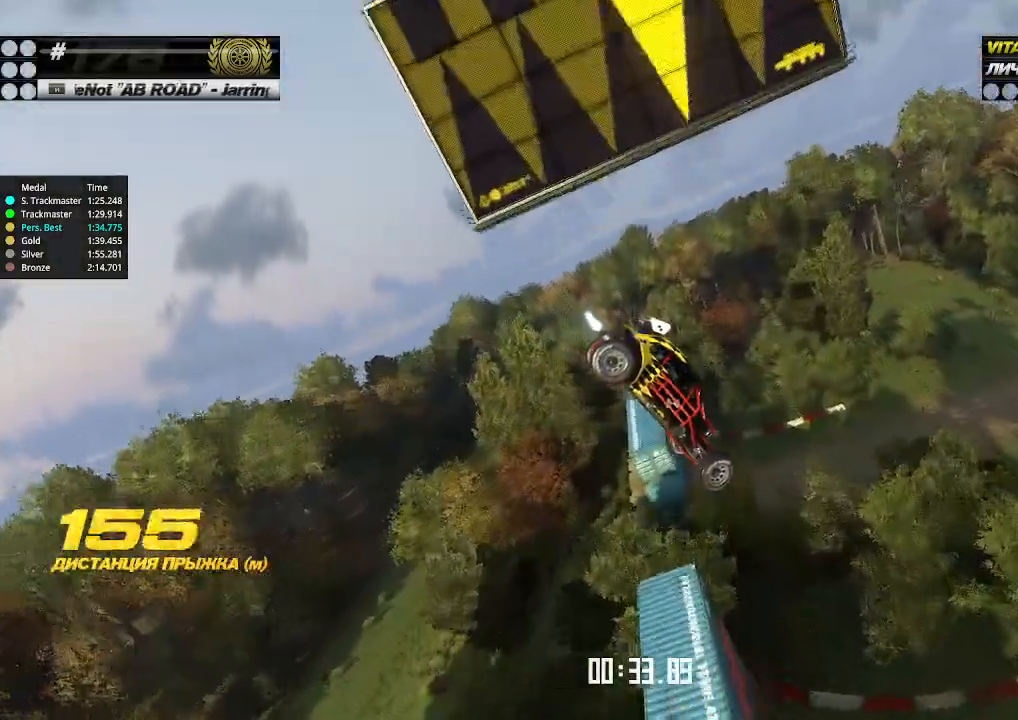
{"keys": ["down", "left", "up"], "events": [[500, "up", "down"]]}
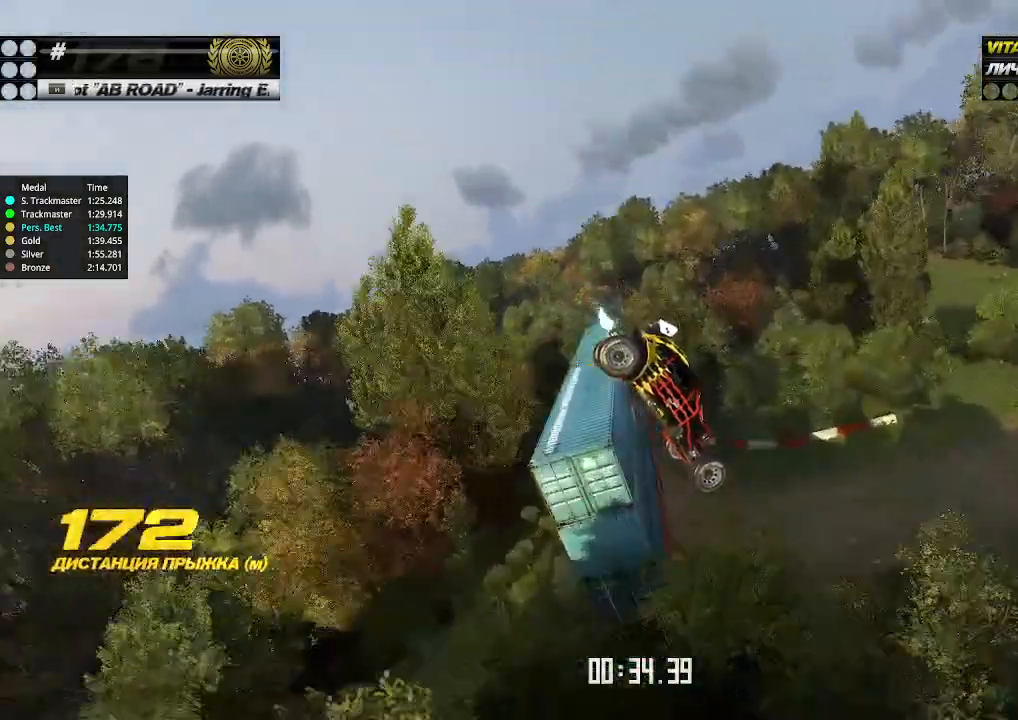
{"keys": ["right", "up"], "events": [[67, "down", "up"], [200, "left", "up"], [200, "right", "down"]]}
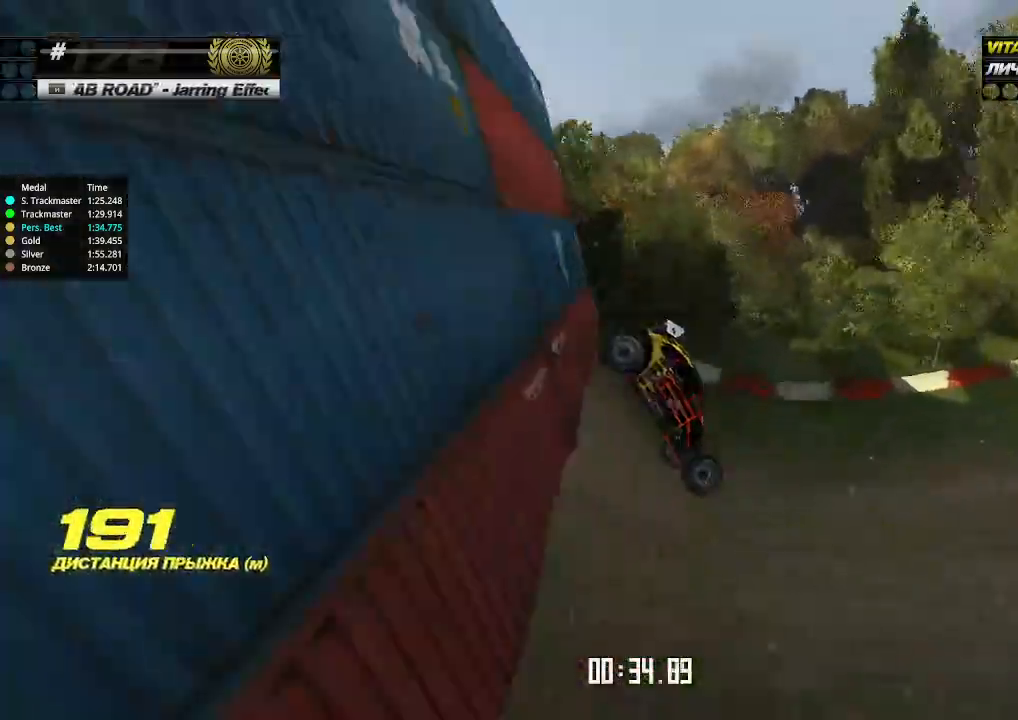
{"keys": ["up"], "events": [[434, "right", "up"]]}
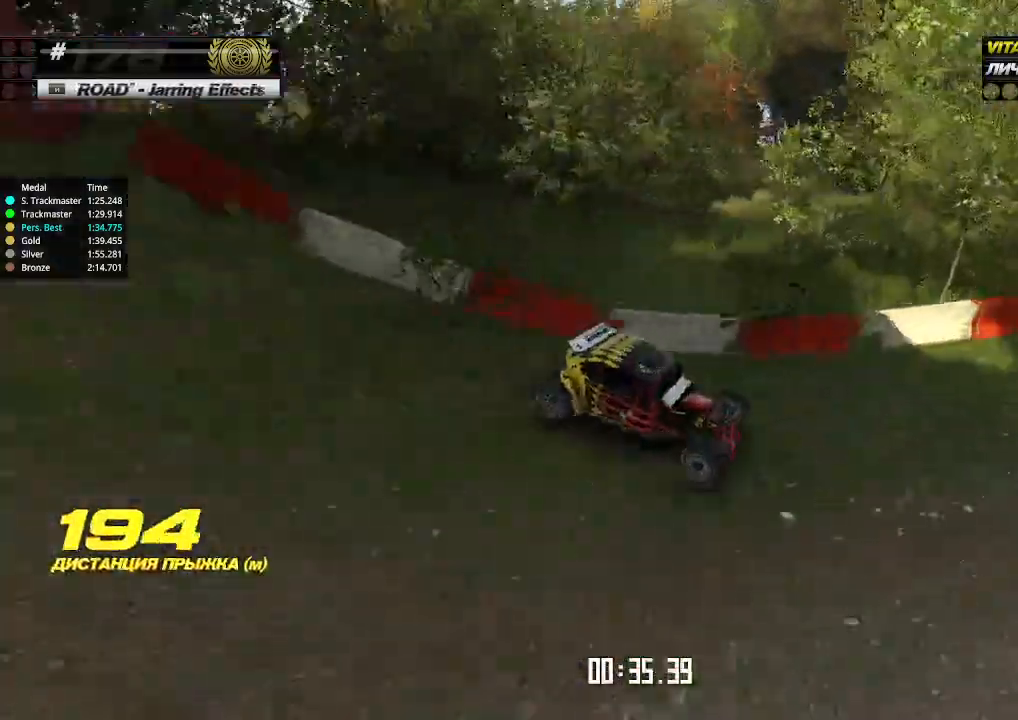
{"keys": ["up"], "events": [[167, "left", "down"], [334, "left", "up"]]}
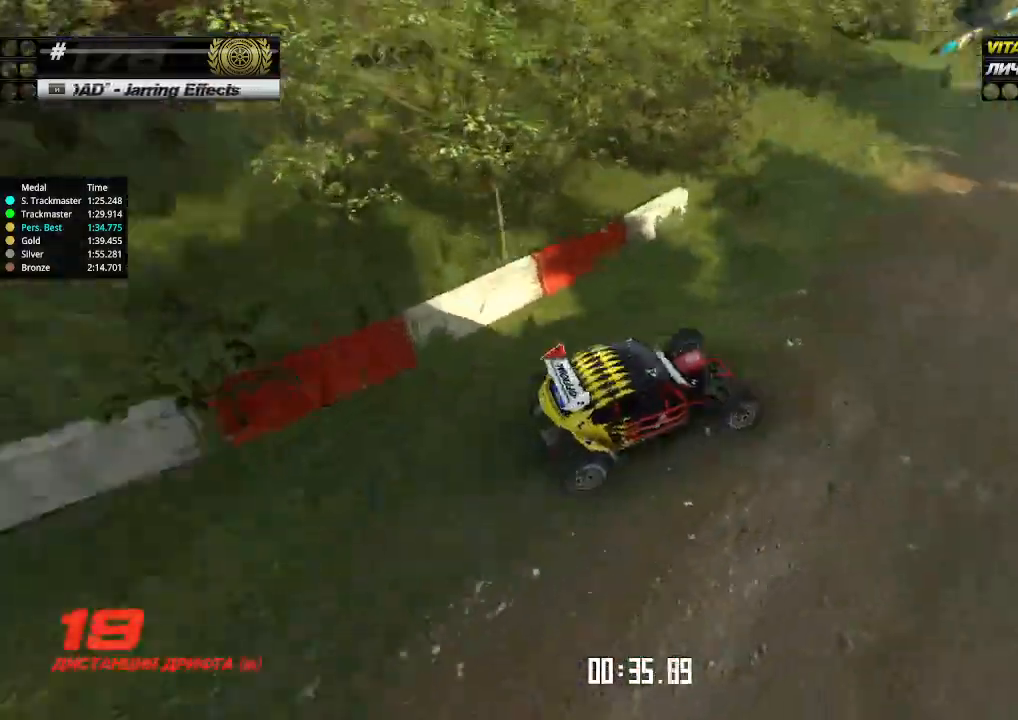
{"keys": ["up"], "events": [[67, "left", "down"], [134, "left", "up"], [434, "left", "down"], [467, "left", "up"]]}
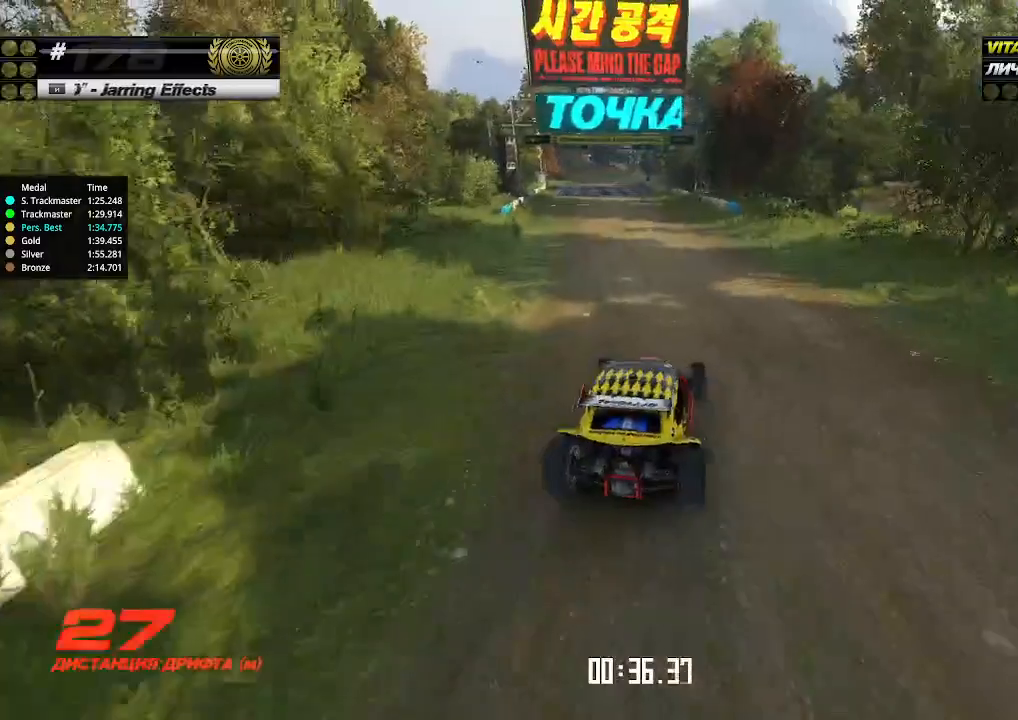
{"keys": ["up"], "events": [[267, "left", "down"], [334, "left", "up"]]}
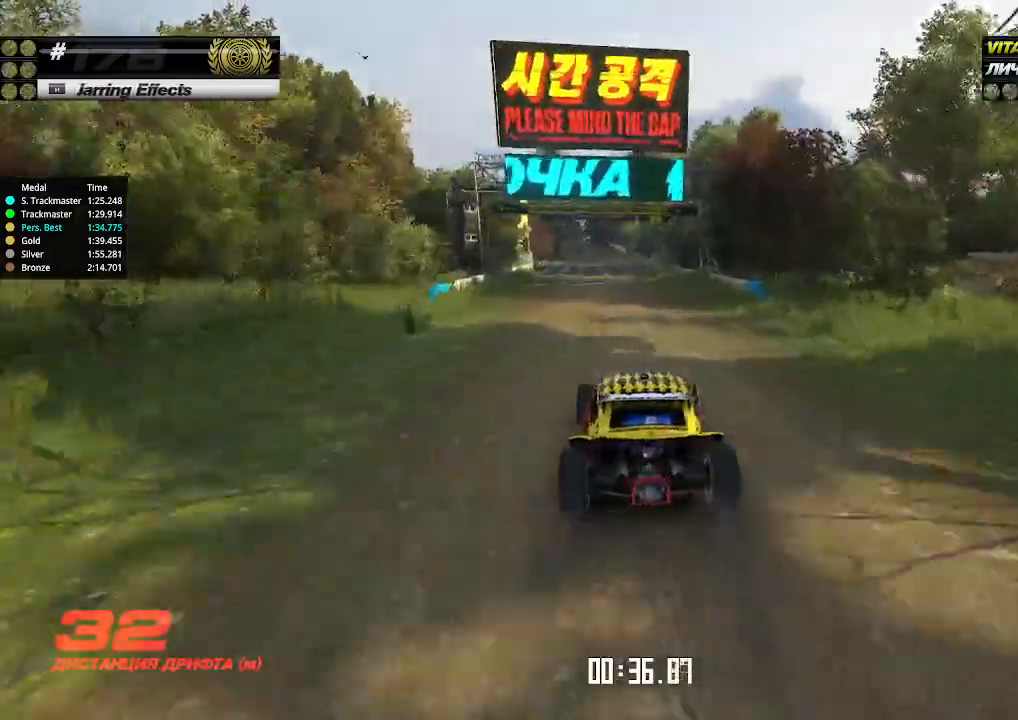
{"keys": ["up"], "events": []}